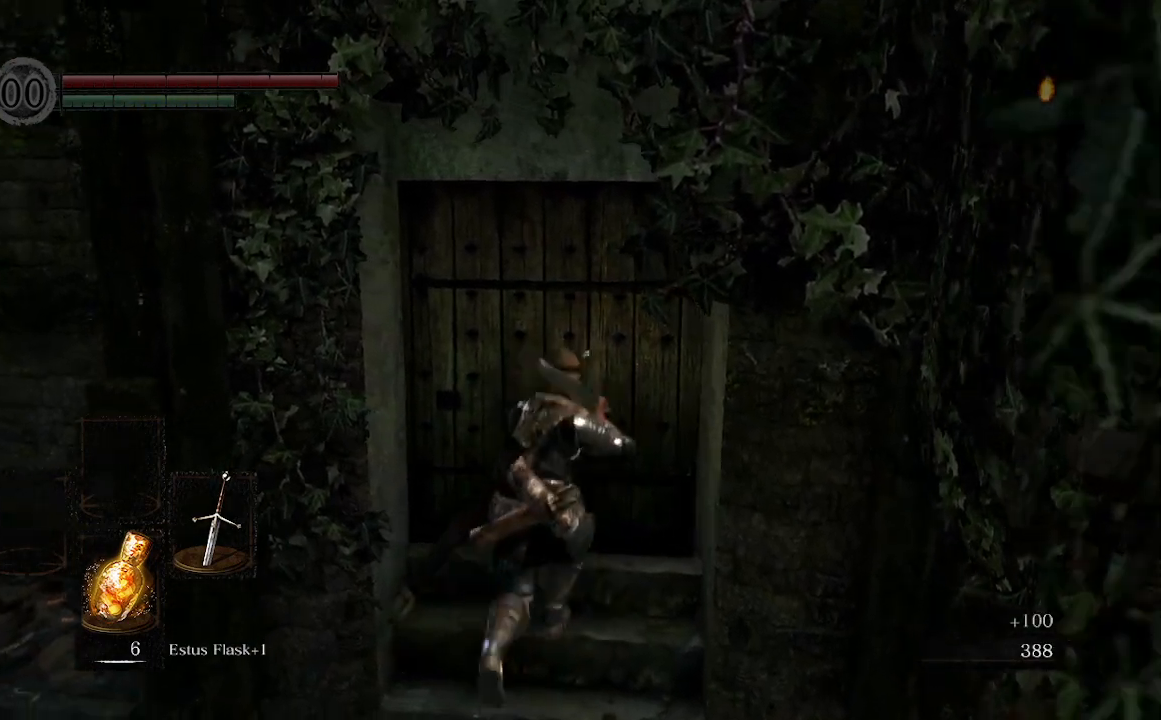
Gameplay with a controller (Xbox layout); each line is a JSON object with the inputs held at the frame after it. "events" lists button and stick changes between this image and that frame as [ms after this image, input, new state], when the widget could be followed in between.
{"buttons": ["A"], "left_stick": "up-right", "right_stick": "left", "events": [[33, "A", "down"], [167, "A", "up"], [300, "left_stick", "up-right"], [433, "A", "down"]]}
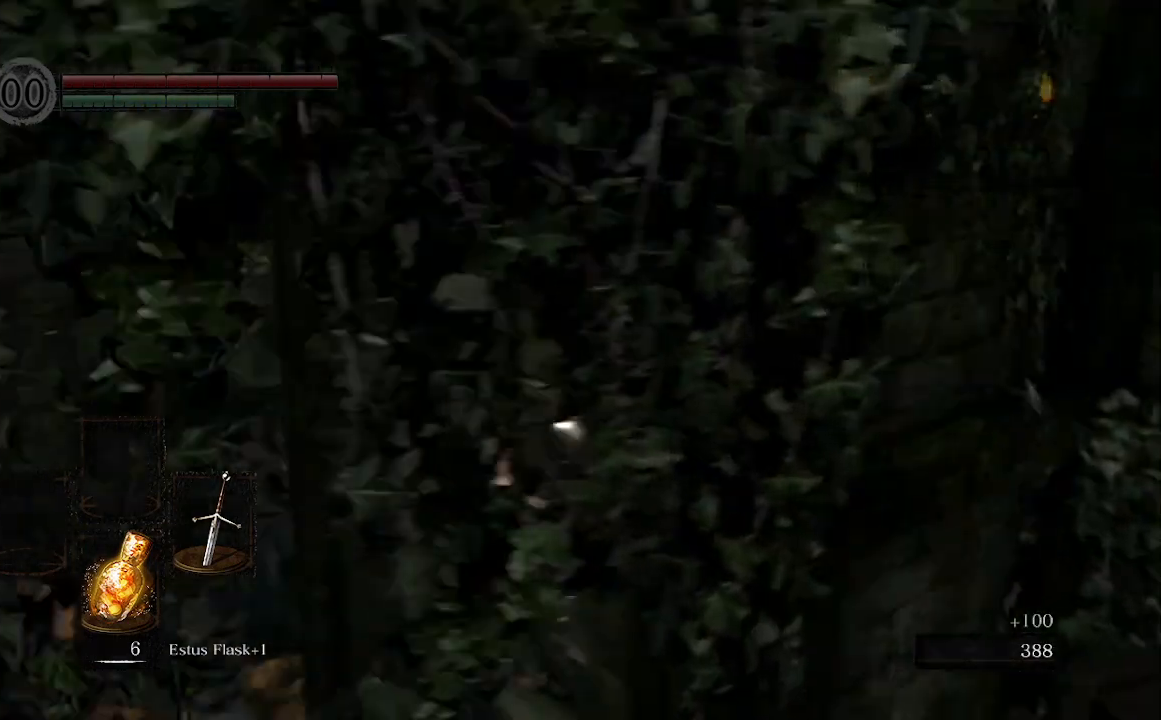
{"buttons": [], "left_stick": "up-left", "right_stick": "left", "events": [[33, "left_stick", "right"], [67, "A", "up"], [133, "left_stick", "down-right"], [233, "left_stick", "down-left"], [233, "right_stick", "center"], [433, "left_stick", "up-left"], [433, "right_stick", "left"]]}
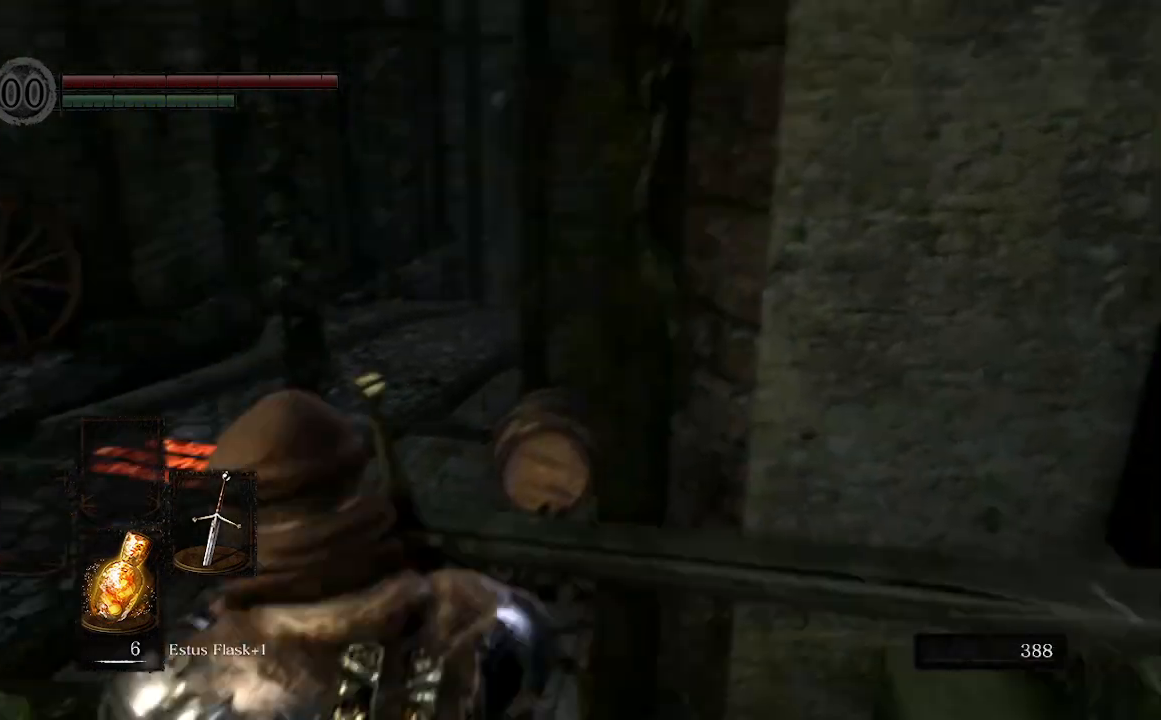
{"buttons": ["B"], "left_stick": "up", "right_stick": "up-left", "events": [[133, "left_stick", "up"], [267, "right_stick", "up-left"], [367, "B", "down"]]}
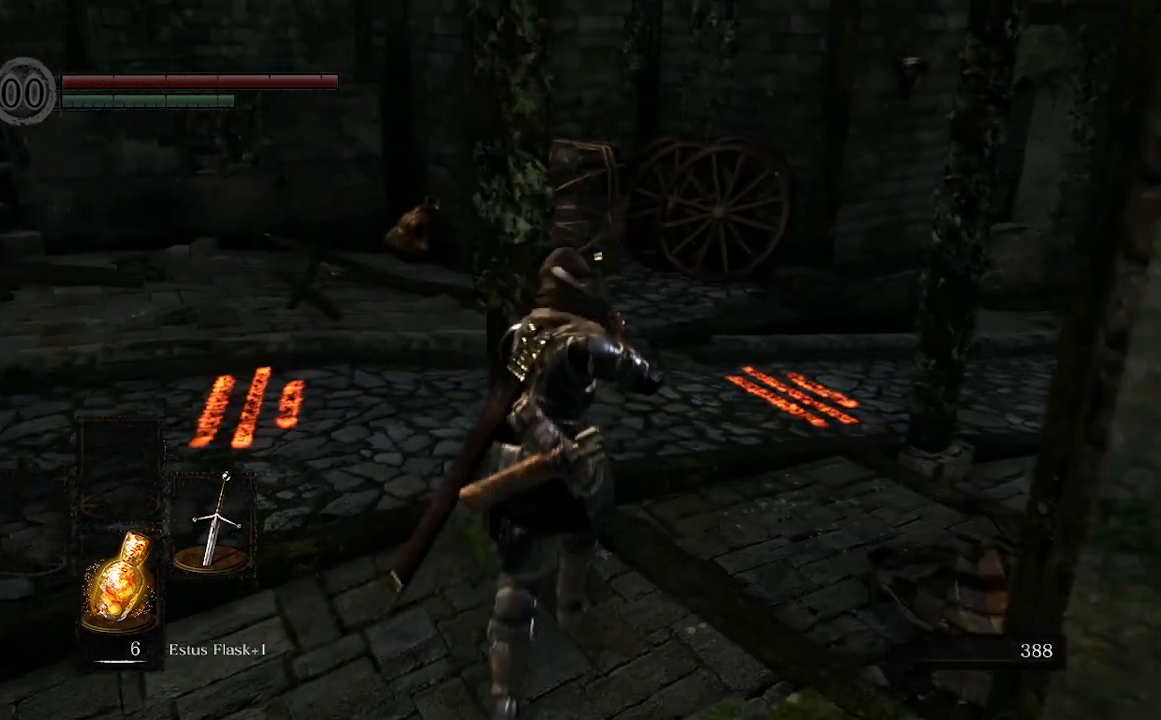
{"buttons": ["B"], "left_stick": "up-left", "right_stick": "center"}
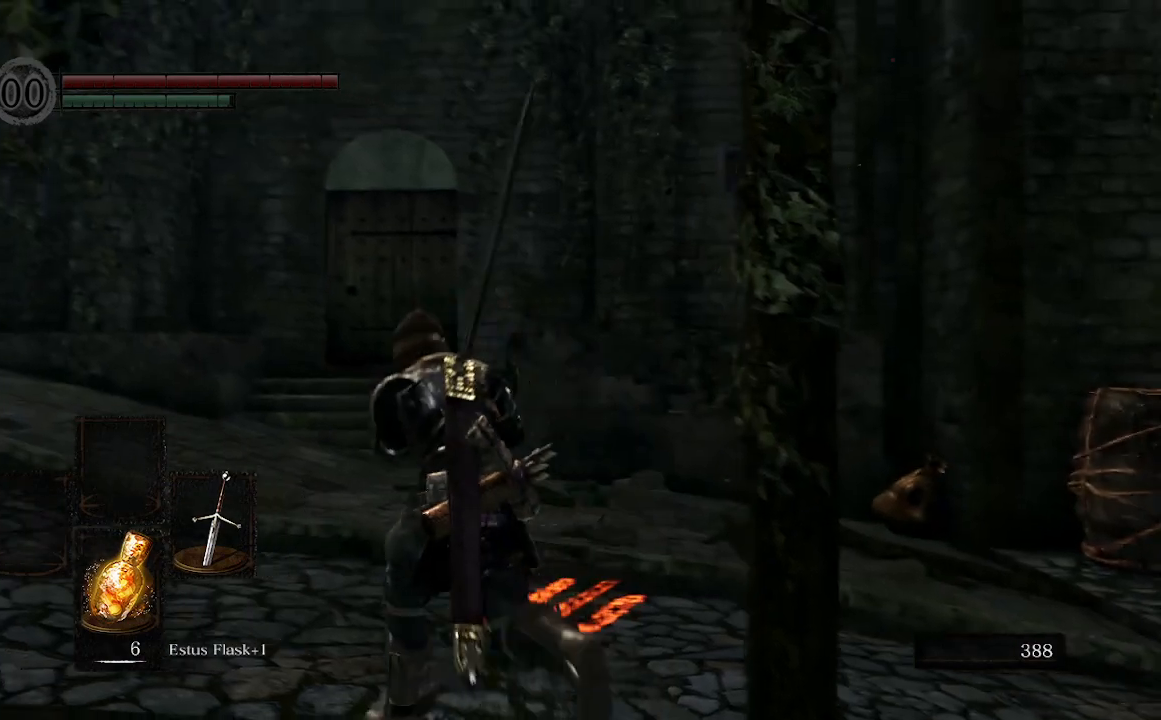
{"buttons": ["B"], "left_stick": "up", "right_stick": "center", "events": [[300, "left_stick", "up"]]}
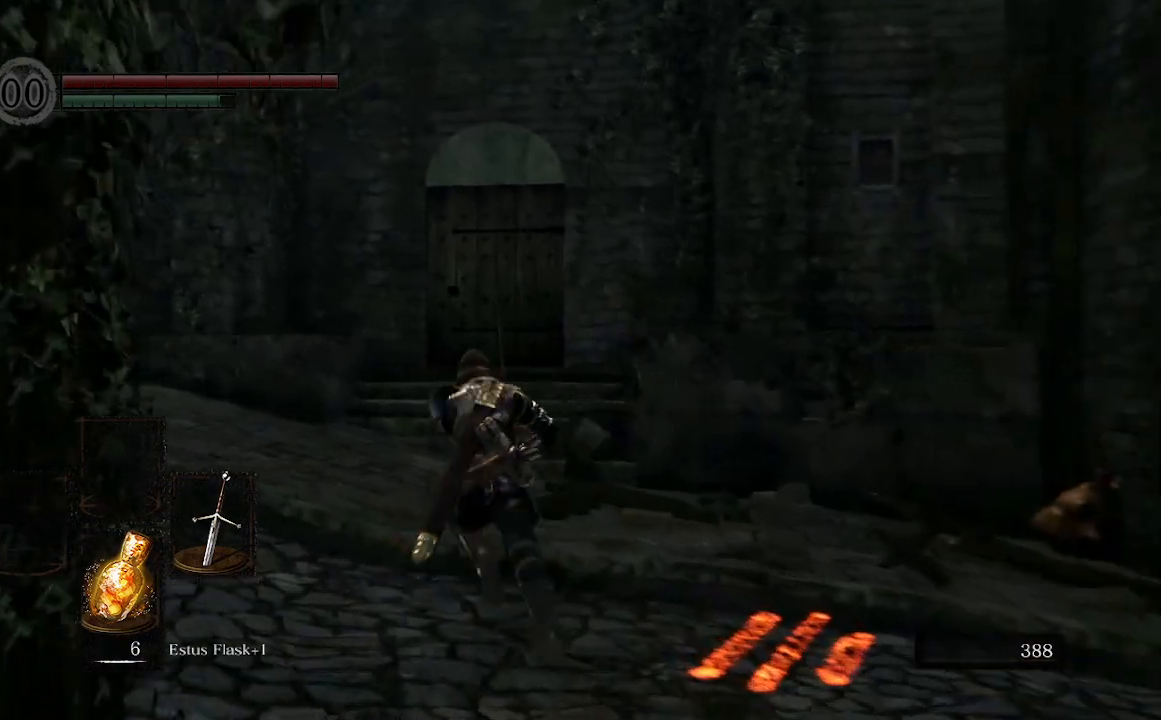
{"buttons": ["B"], "left_stick": "up", "right_stick": "center", "events": []}
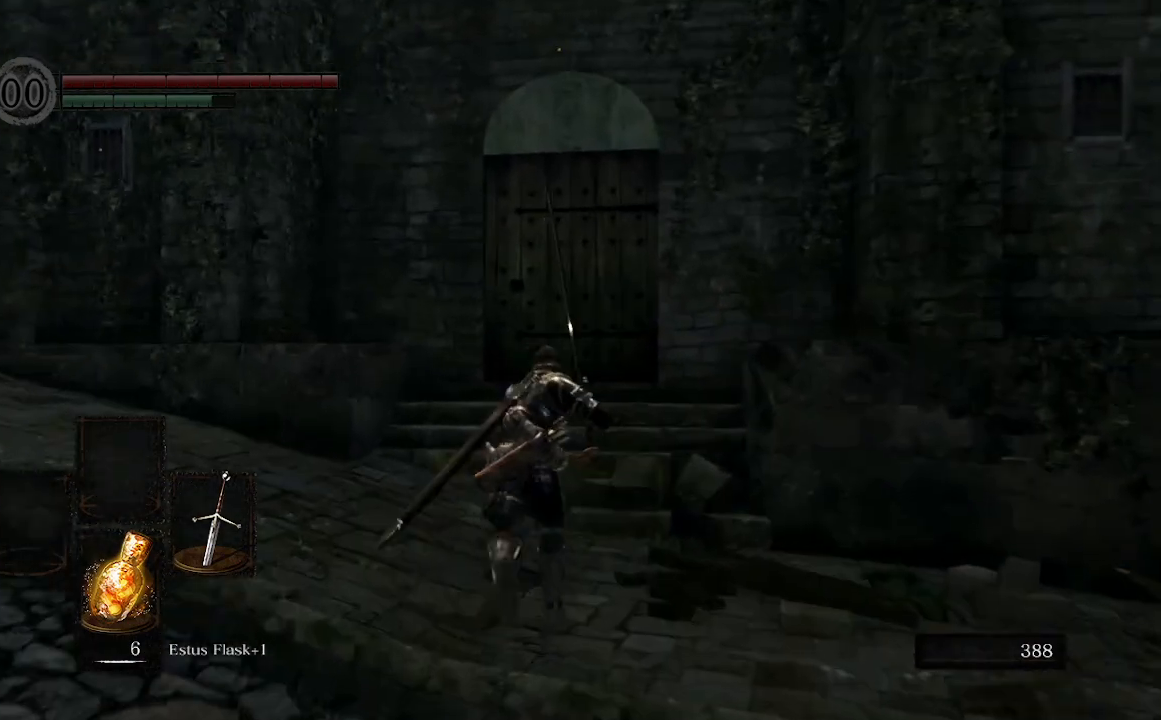
{"buttons": ["B", "R1"], "left_stick": "up", "right_stick": "center", "events": [[367, "R1", "down"]]}
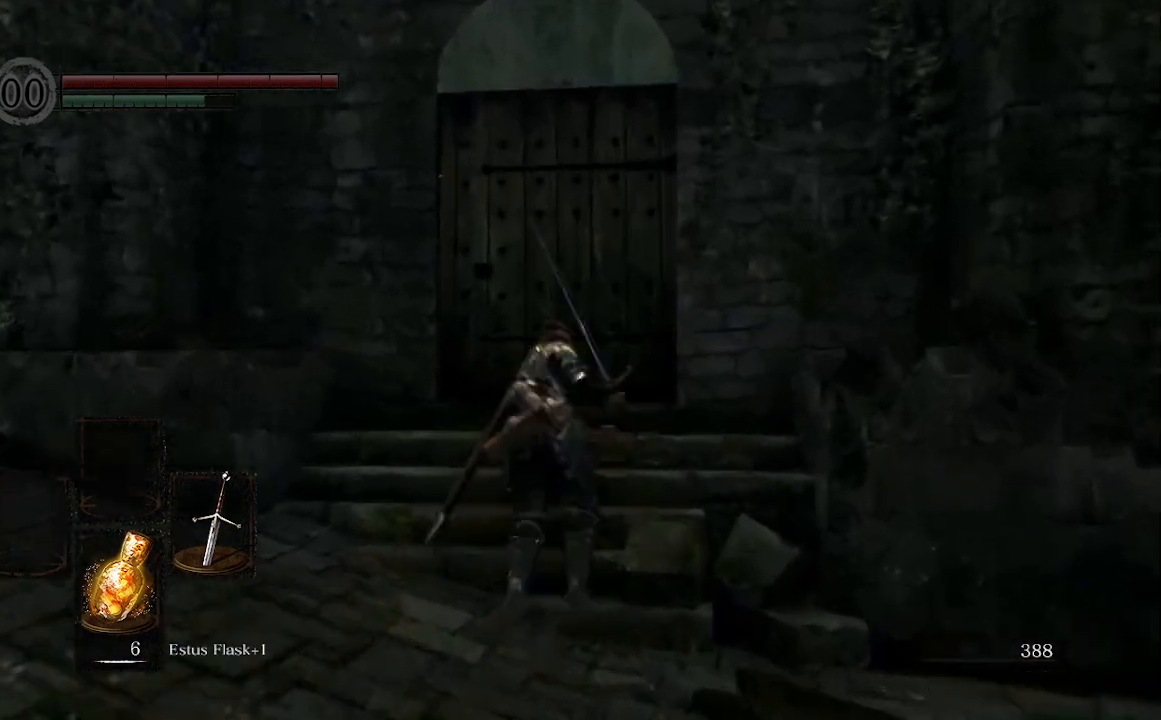
{"buttons": [], "left_stick": "up", "right_stick": "center"}
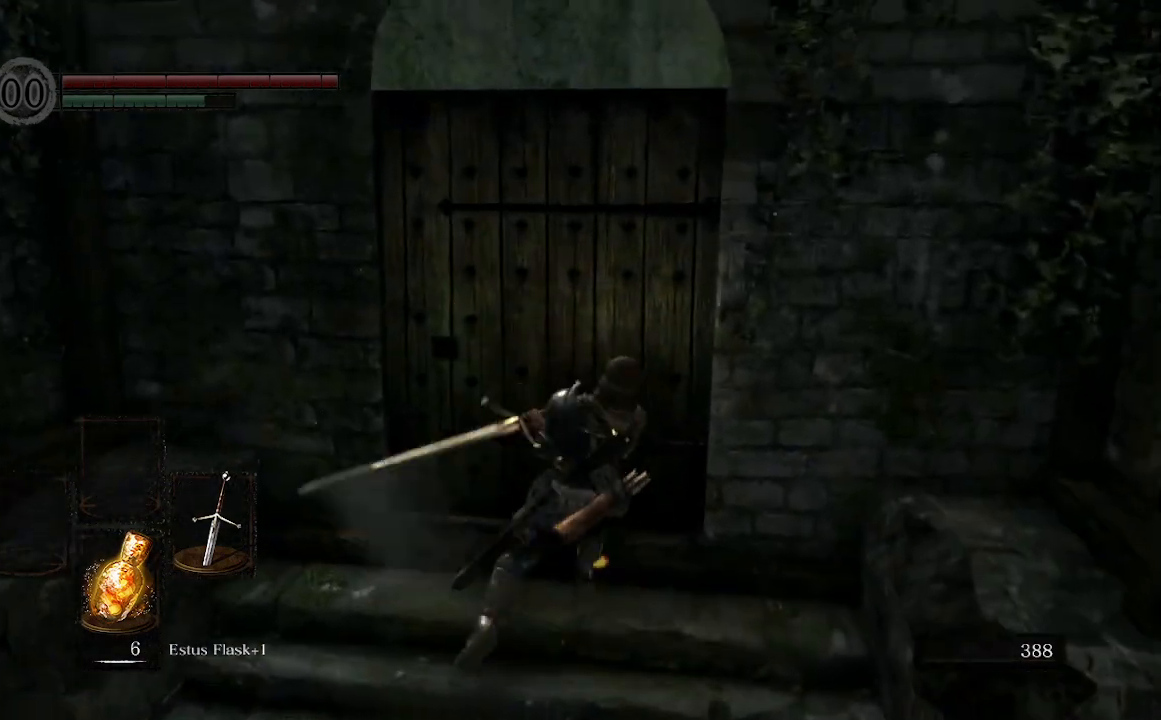
{"buttons": [], "left_stick": "up", "right_stick": "center", "events": []}
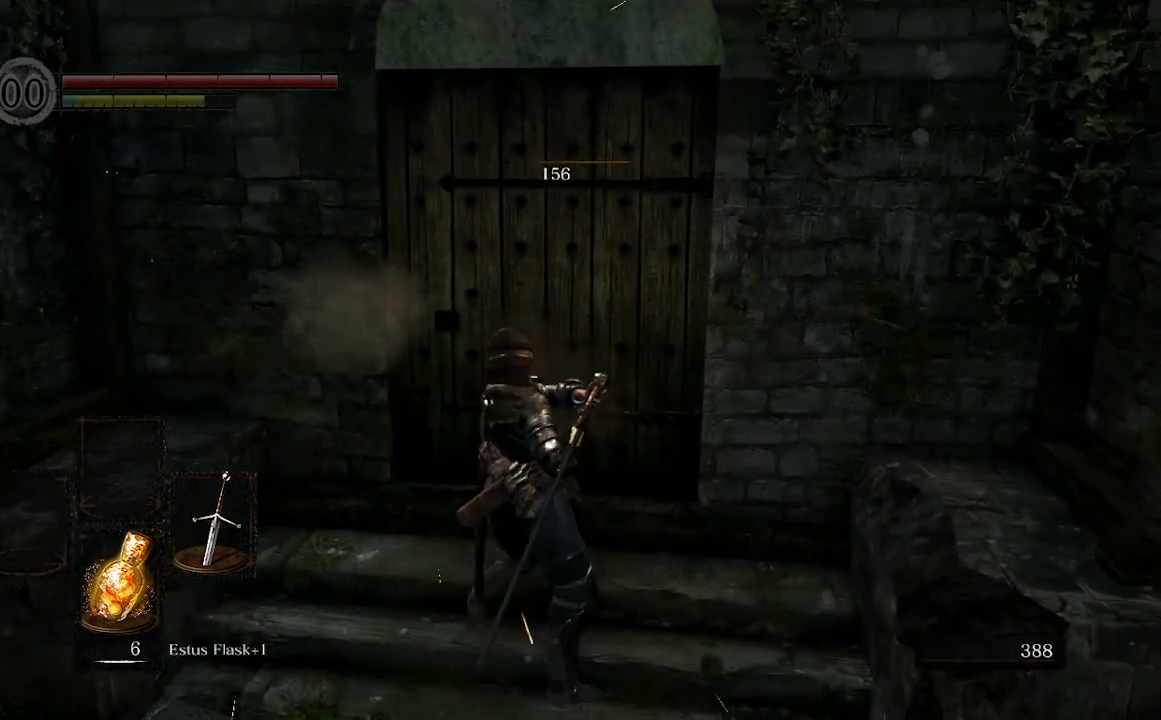
{"buttons": ["Y"], "left_stick": "up", "right_stick": "center", "events": [[467, "Y", "down"]]}
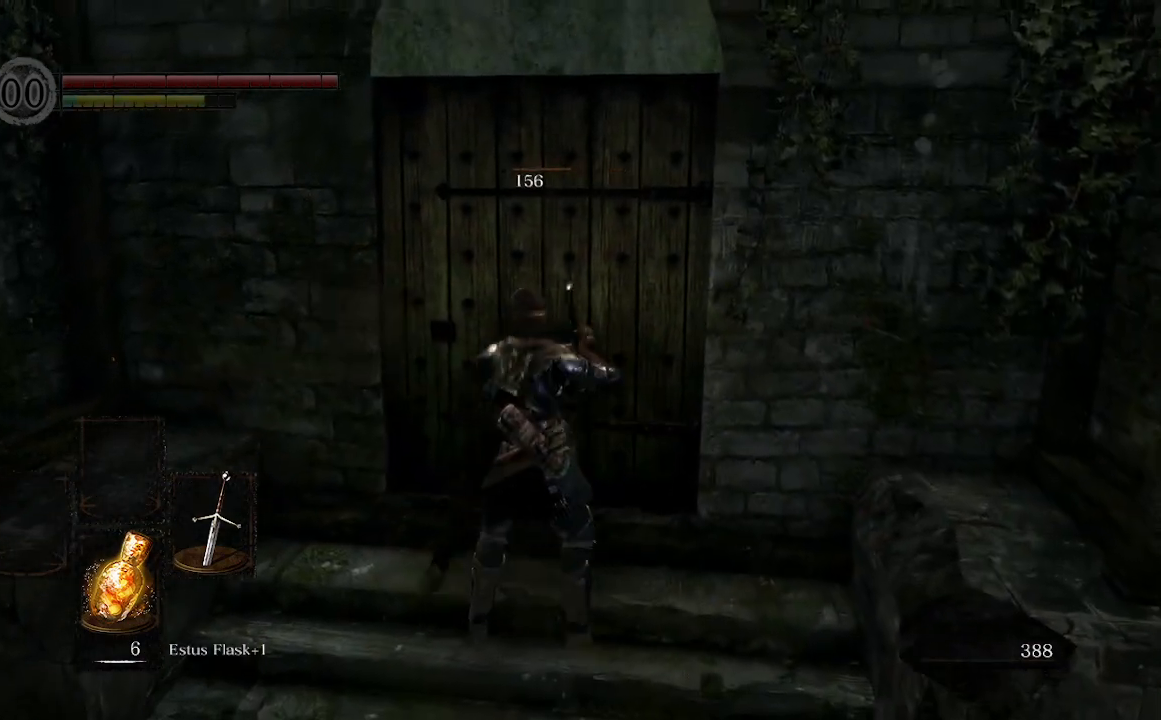
{"buttons": [], "left_stick": "up", "right_stick": "center", "events": [[133, "Y", "up"]]}
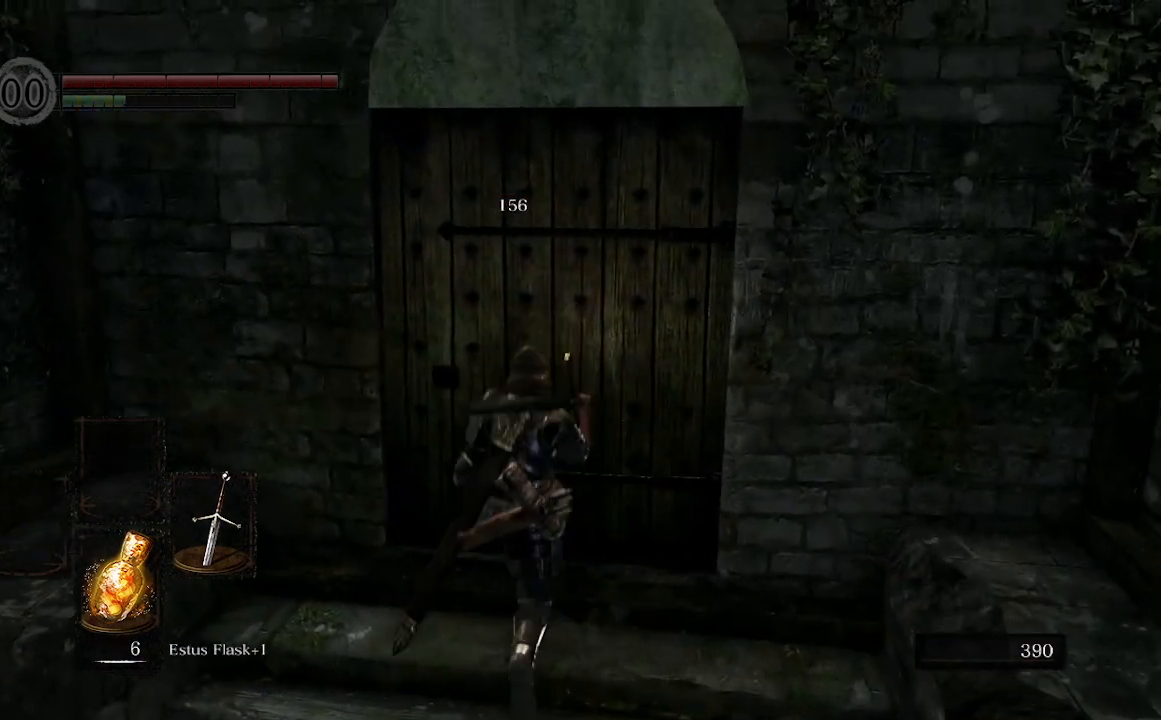
{"buttons": [], "left_stick": "up", "right_stick": "center", "events": [[67, "L2", "down"], [433, "L2", "up"]]}
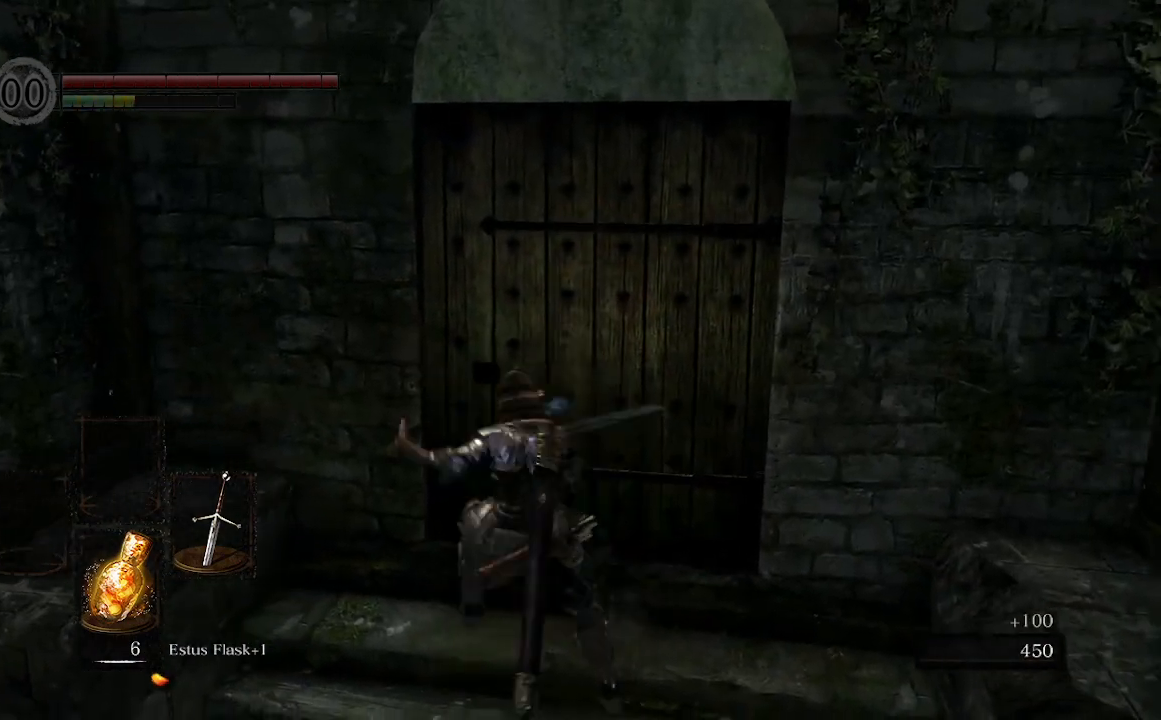
{"buttons": [], "left_stick": "up", "right_stick": "right", "events": [[300, "right_stick", "right"]]}
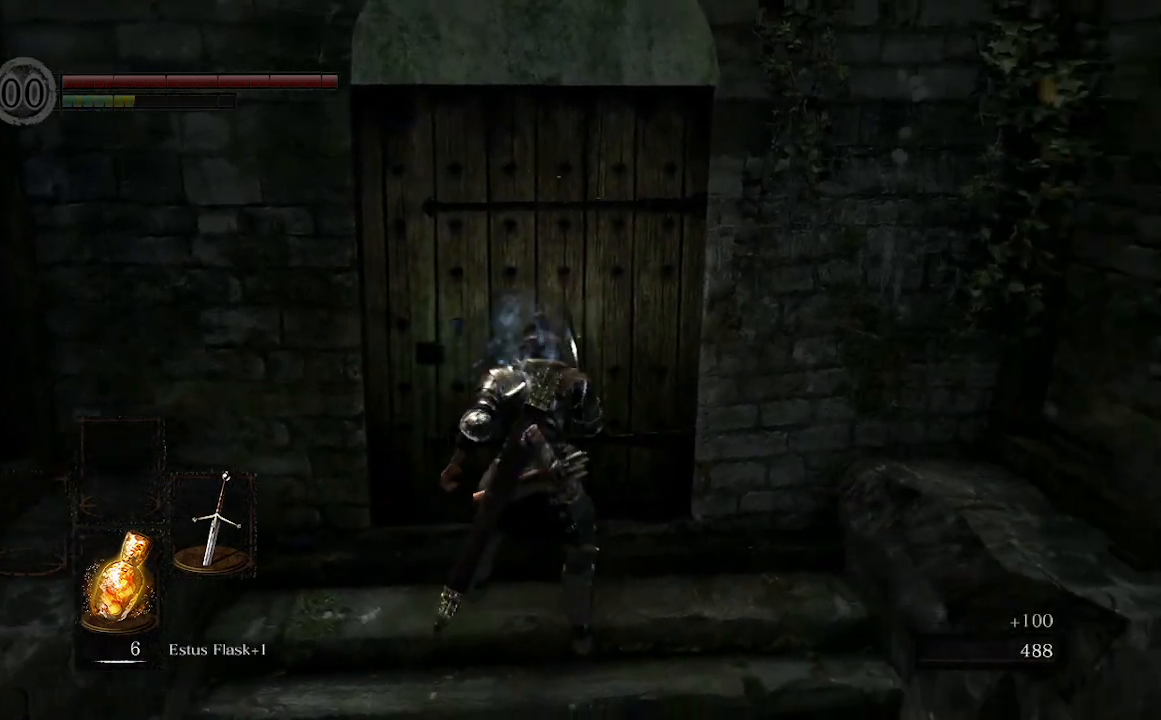
{"buttons": ["L2"], "left_stick": "up-left", "right_stick": "right", "events": [[133, "left_stick", "up-left"], [233, "L2", "down"]]}
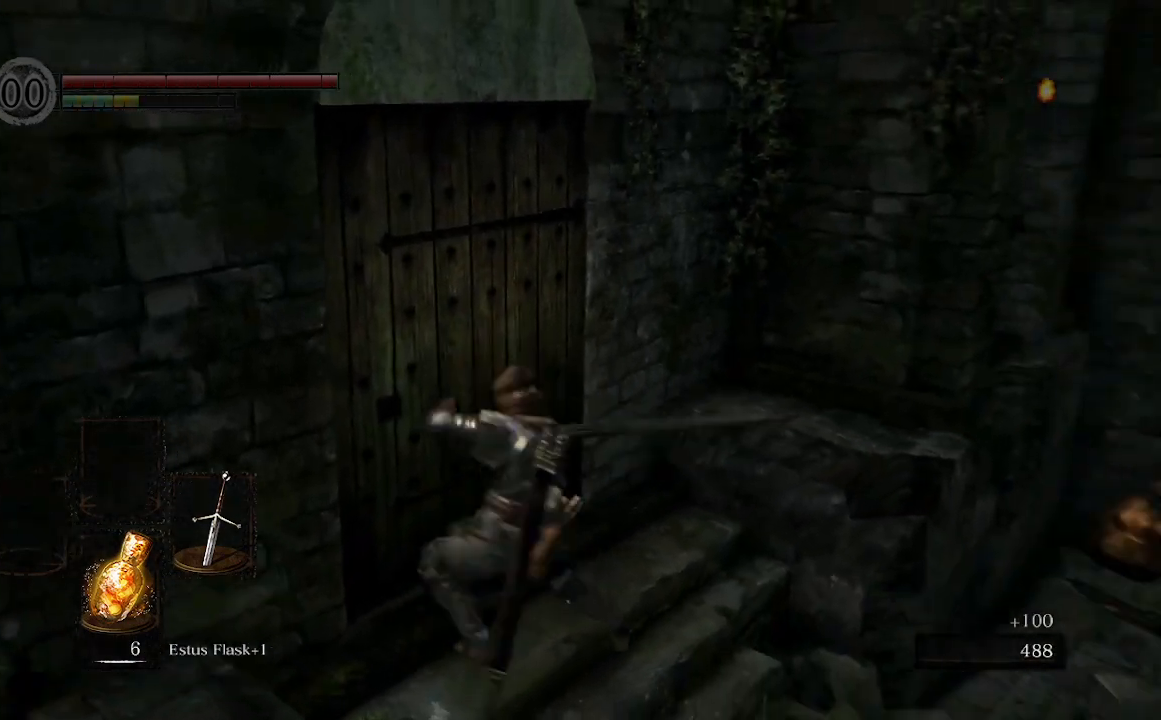
{"buttons": [], "left_stick": "up-right", "right_stick": "right", "events": [[100, "L2", "up"], [267, "left_stick", "center"], [333, "left_stick", "right"], [400, "left_stick", "up-right"]]}
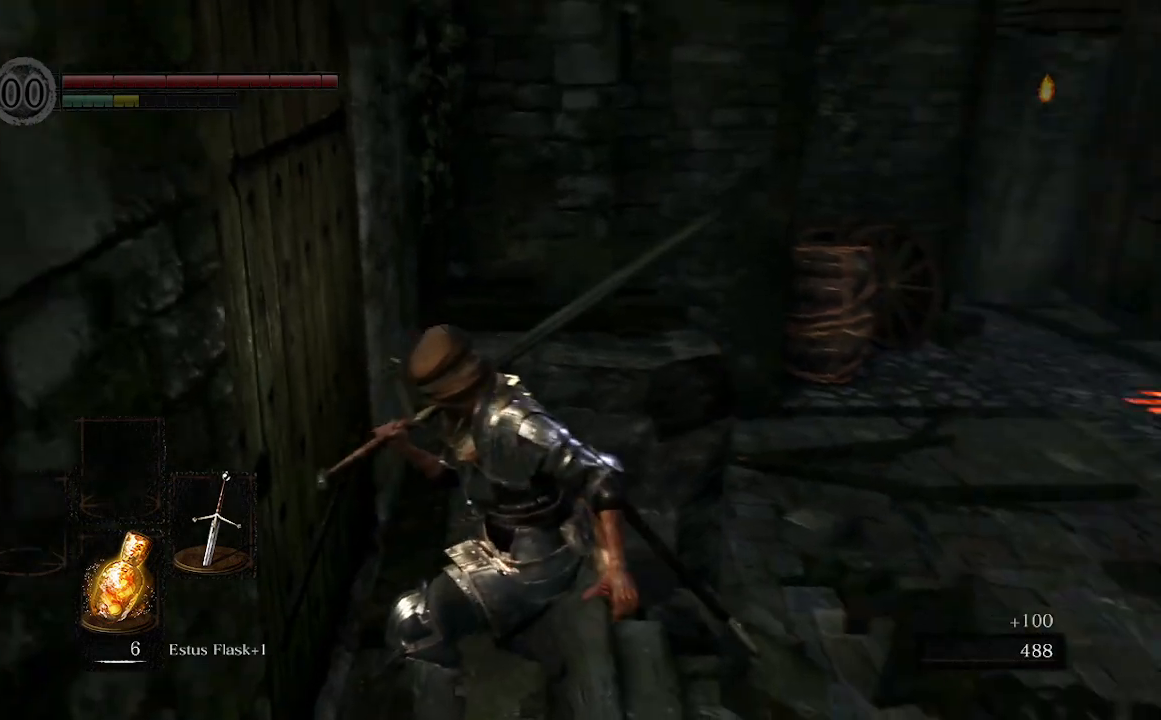
{"buttons": [], "left_stick": "up-right", "right_stick": "center", "events": [[233, "right_stick", "center"]]}
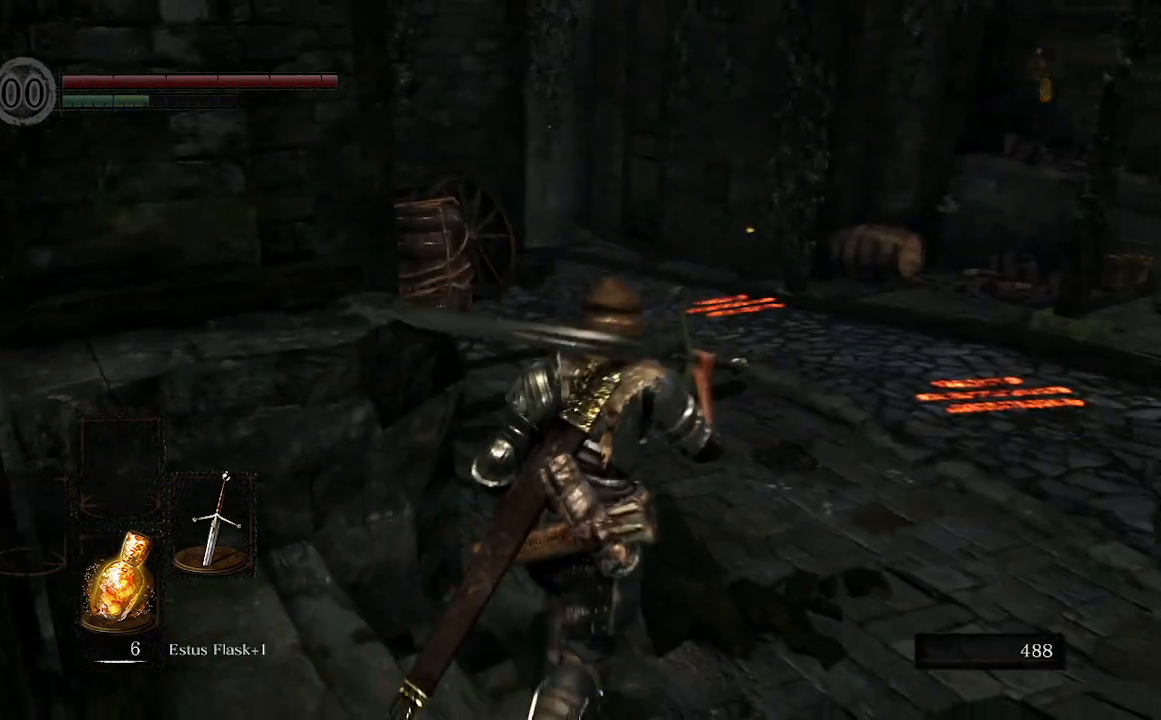
{"buttons": [], "left_stick": "up-right", "right_stick": "center", "events": [[133, "Y", "down"], [300, "Y", "up"]]}
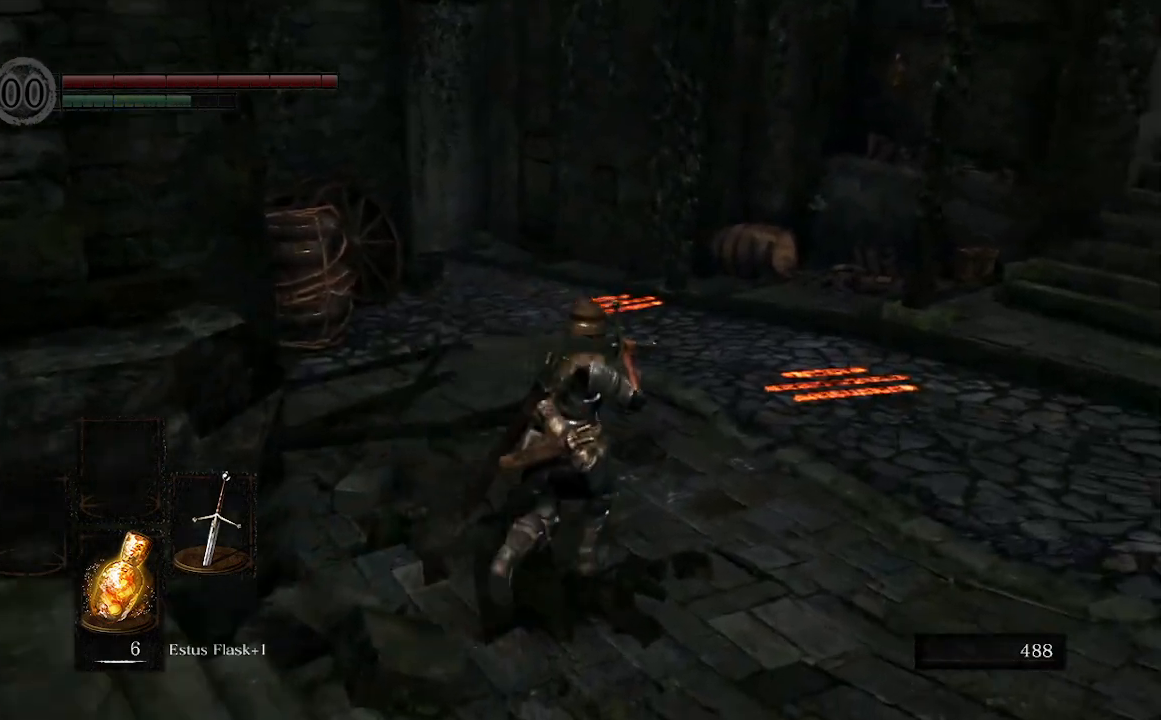
{"buttons": [], "left_stick": "up-right", "right_stick": "left", "events": [[333, "right_stick", "left"]]}
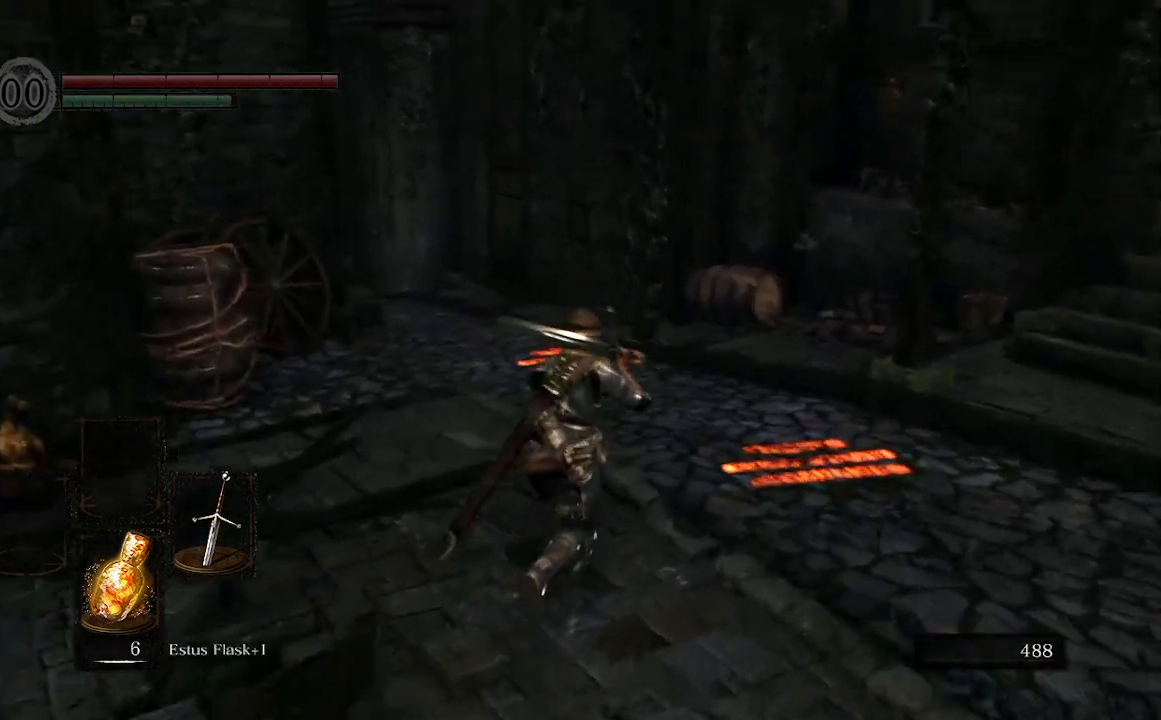
{"buttons": [], "left_stick": "up-right", "right_stick": "left", "events": []}
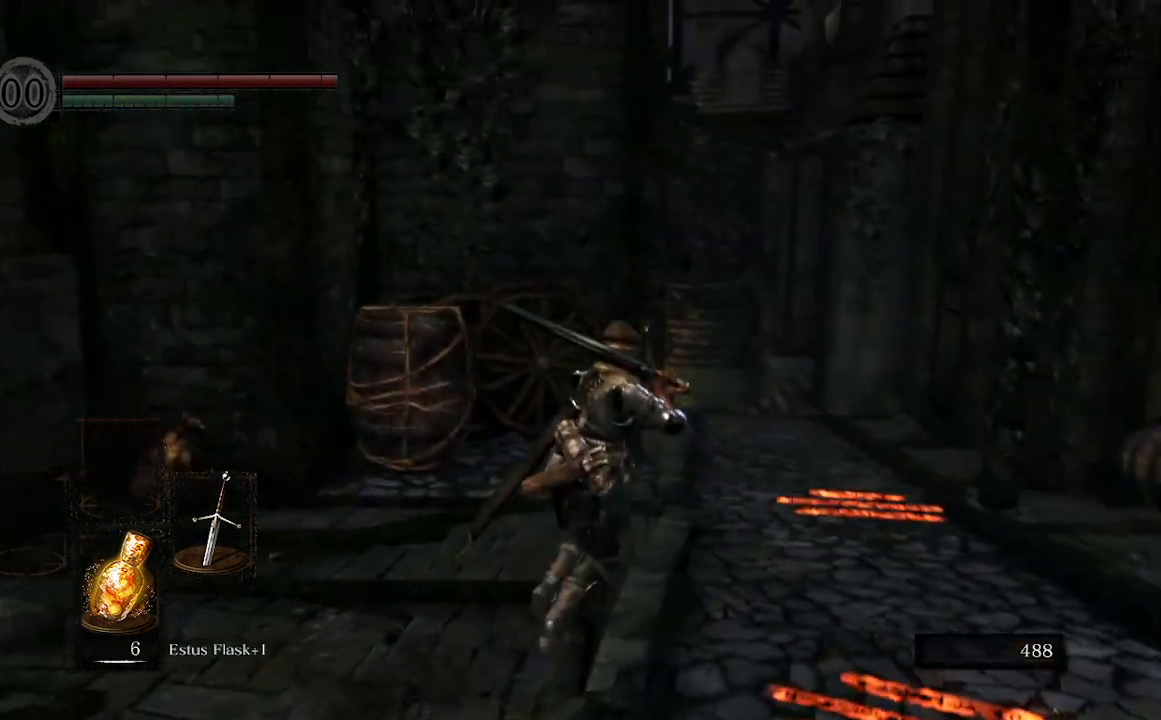
{"buttons": [], "left_stick": "right", "right_stick": "center", "events": [[367, "right_stick", "center"], [433, "left_stick", "right"]]}
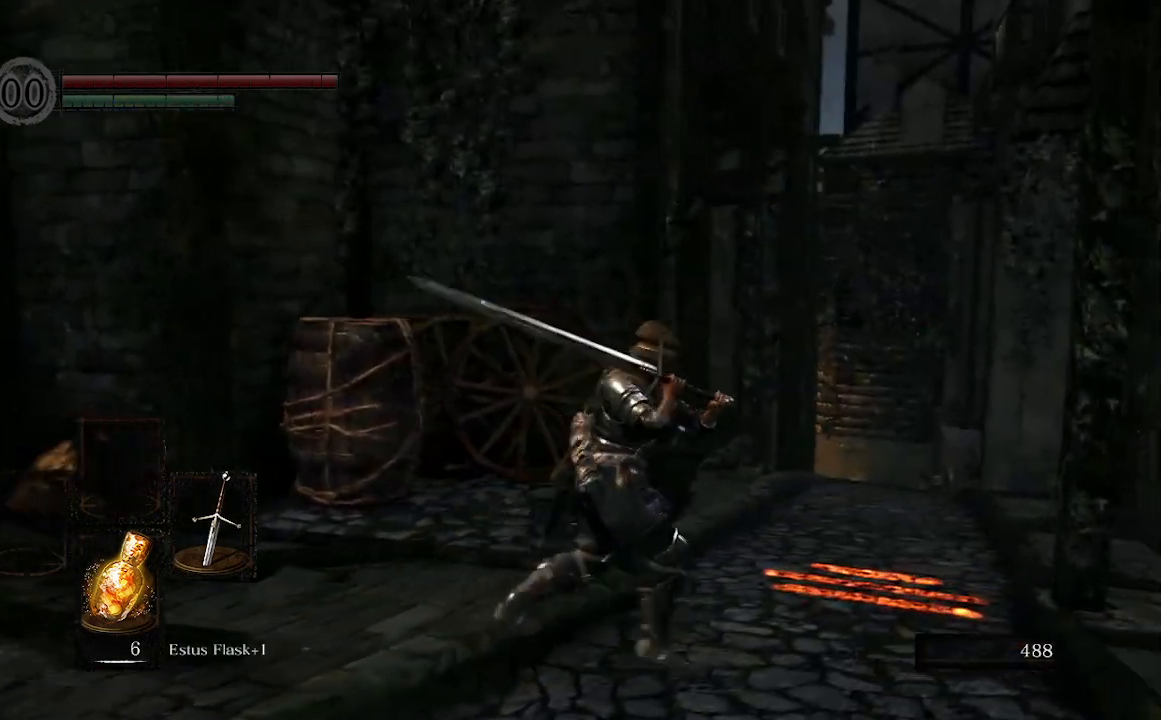
{"buttons": [], "left_stick": "up", "right_stick": "center", "events": [[233, "A", "down"], [267, "left_stick", "up-right"], [400, "A", "up"], [400, "left_stick", "up"]]}
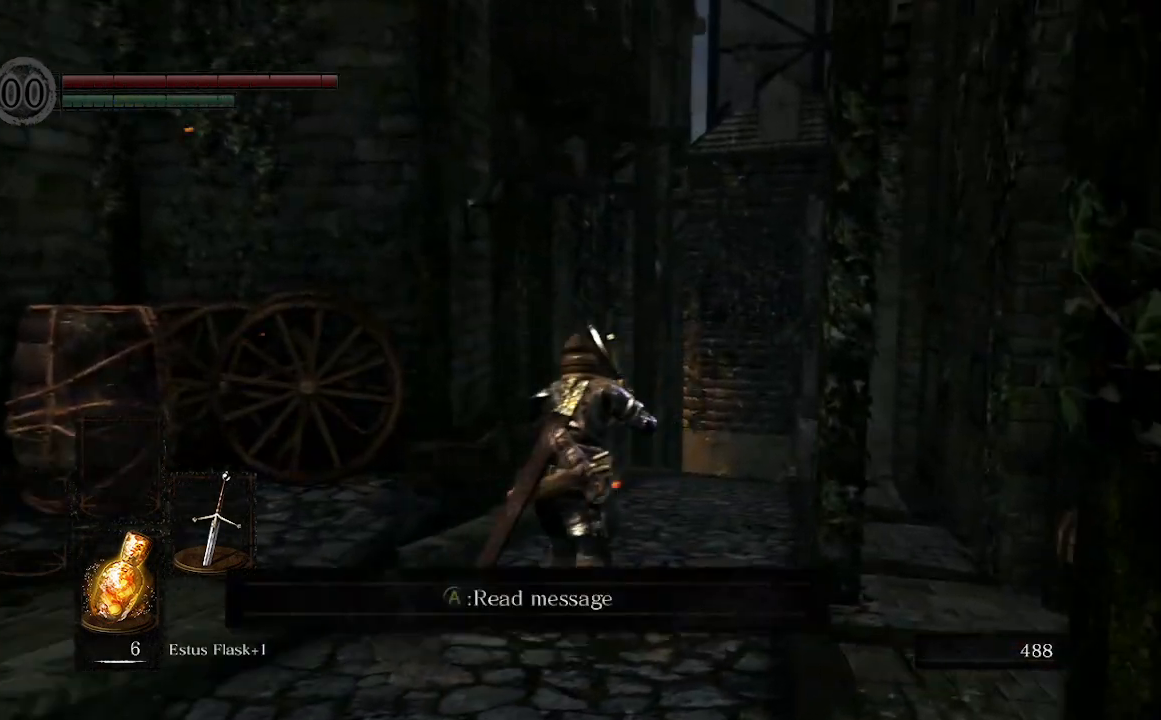
{"buttons": [], "left_stick": "up-right", "right_stick": "center", "events": [[33, "left_stick", "center"], [167, "A", "down"], [367, "A", "up"], [400, "left_stick", "up-right"]]}
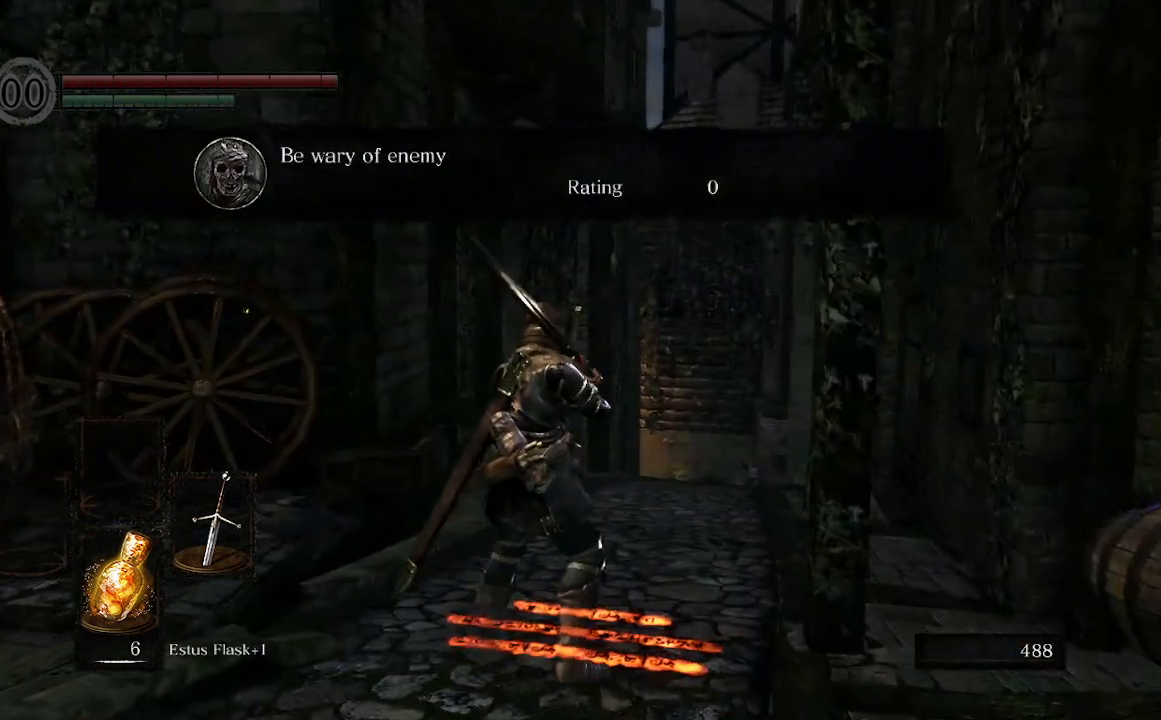
{"buttons": [], "left_stick": "up", "right_stick": "center", "events": [[33, "right_stick", "down-right"], [133, "left_stick", "up"], [300, "right_stick", "down"], [467, "right_stick", "center"]]}
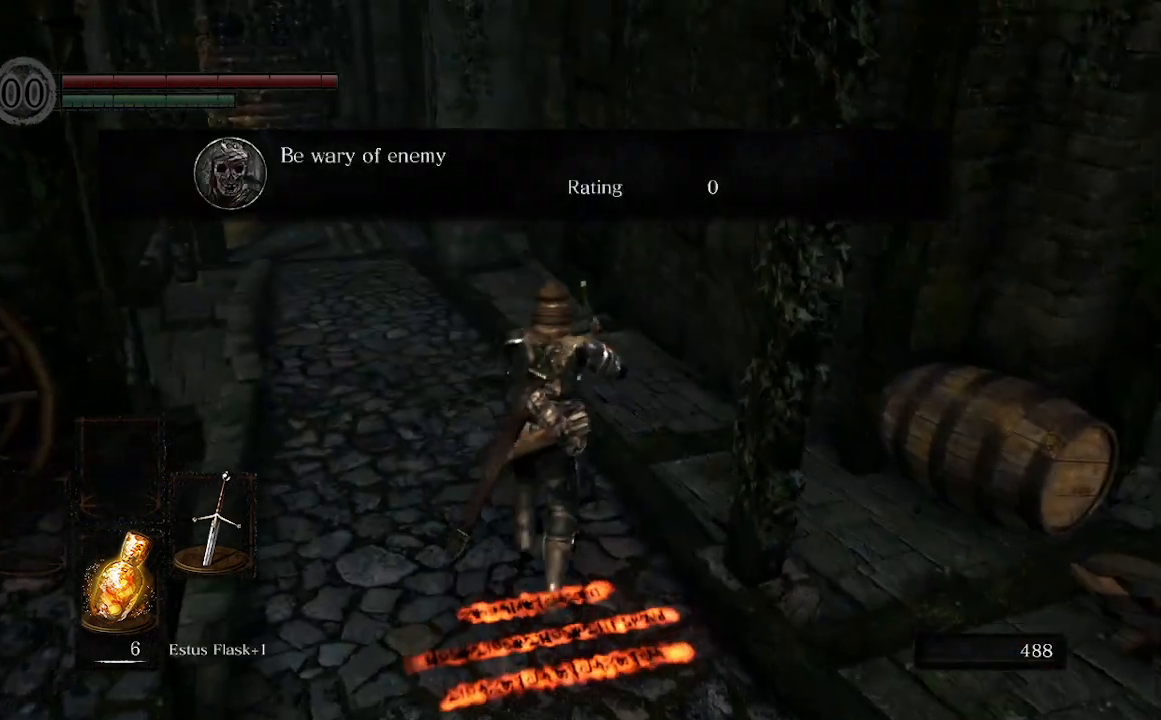
{"buttons": [], "left_stick": "up", "right_stick": "center", "events": [[100, "right_stick", "down-left"], [367, "right_stick", "center"]]}
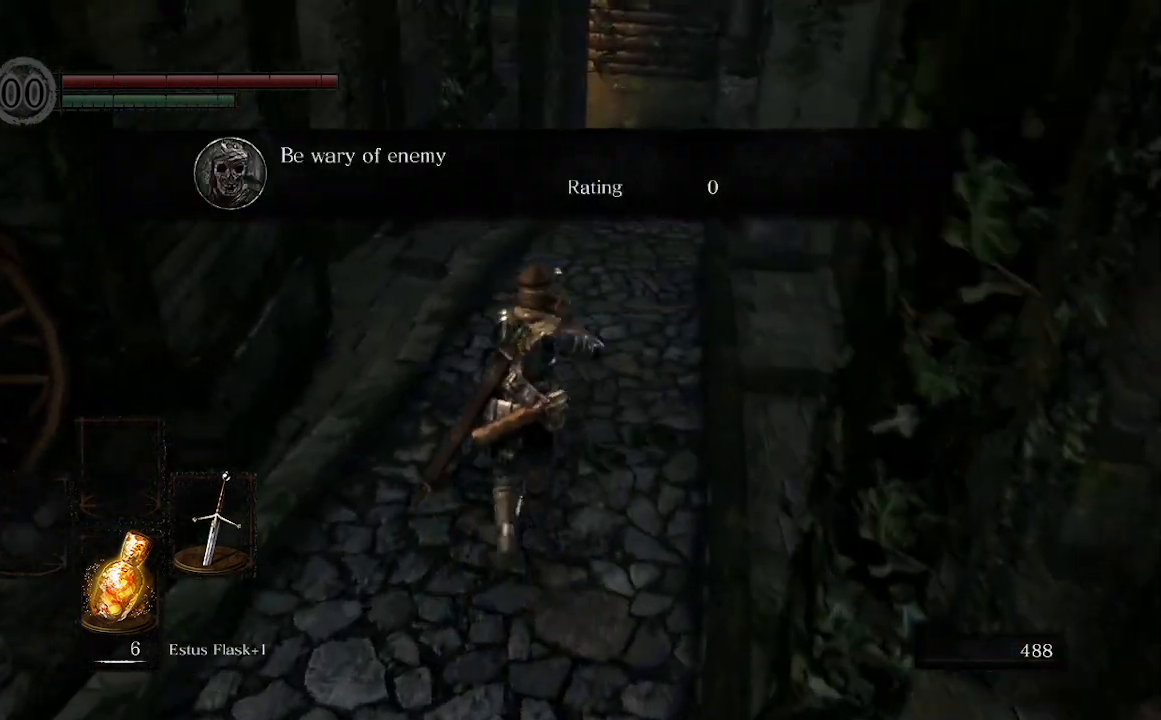
{"buttons": [], "left_stick": "center", "right_stick": "up-left", "events": [[400, "right_stick", "up-left"], [500, "left_stick", "center"]]}
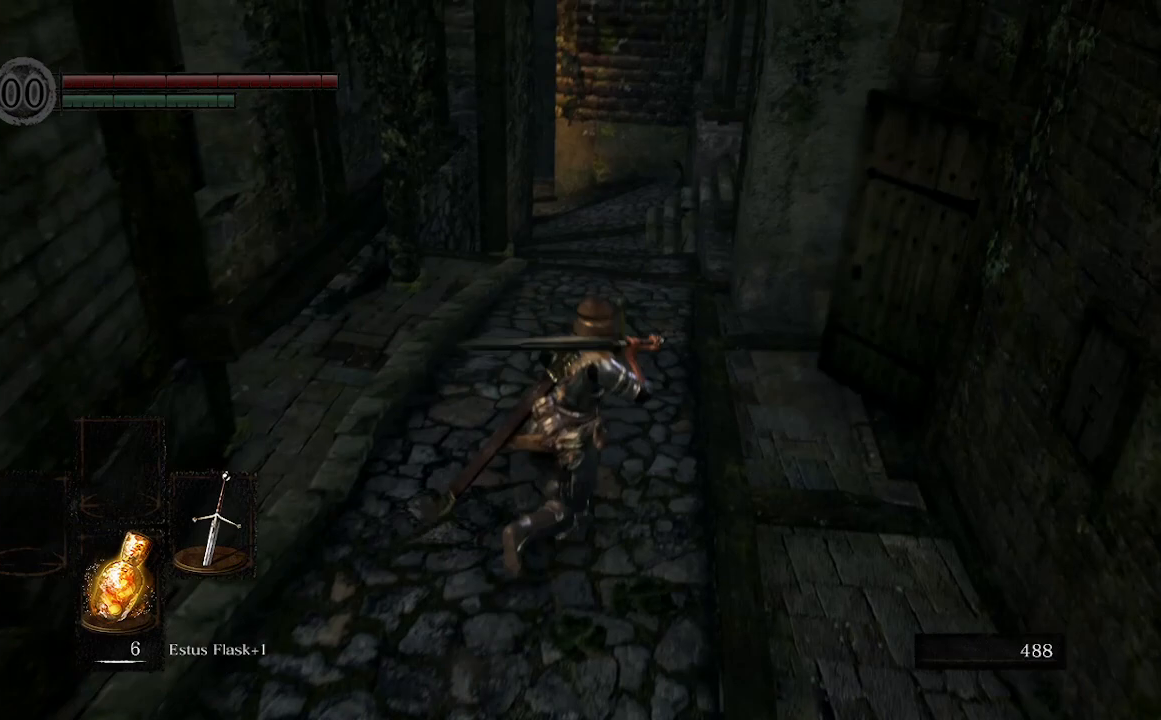
{"buttons": [], "left_stick": "down-left", "right_stick": "down-right", "events": [[133, "right_stick", "up"], [333, "right_stick", "center"], [400, "left_stick", "left"], [400, "right_stick", "right"], [467, "left_stick", "down-left"], [467, "right_stick", "down-right"]]}
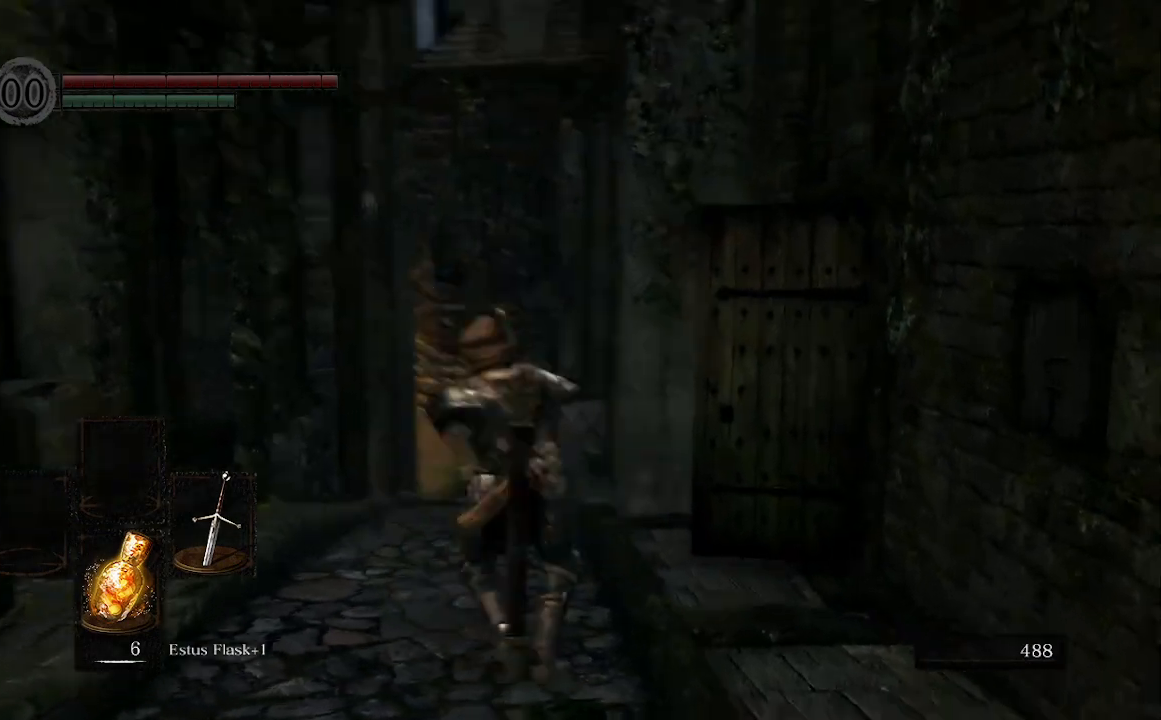
{"buttons": [], "left_stick": "down-right", "right_stick": "center", "events": [[200, "left_stick", "down"], [233, "right_stick", "center"], [433, "left_stick", "down-right"]]}
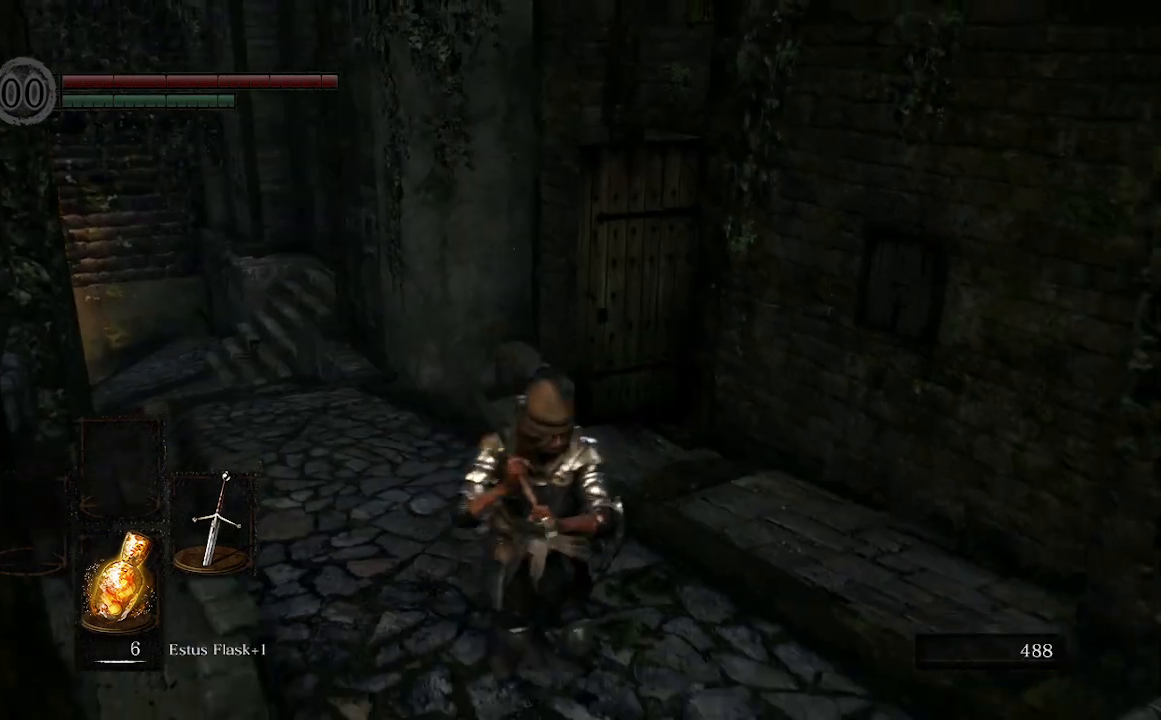
{"buttons": [], "left_stick": "center", "right_stick": "center", "events": [[167, "left_stick", "center"], [233, "right_stick", "right"], [400, "right_stick", "center"]]}